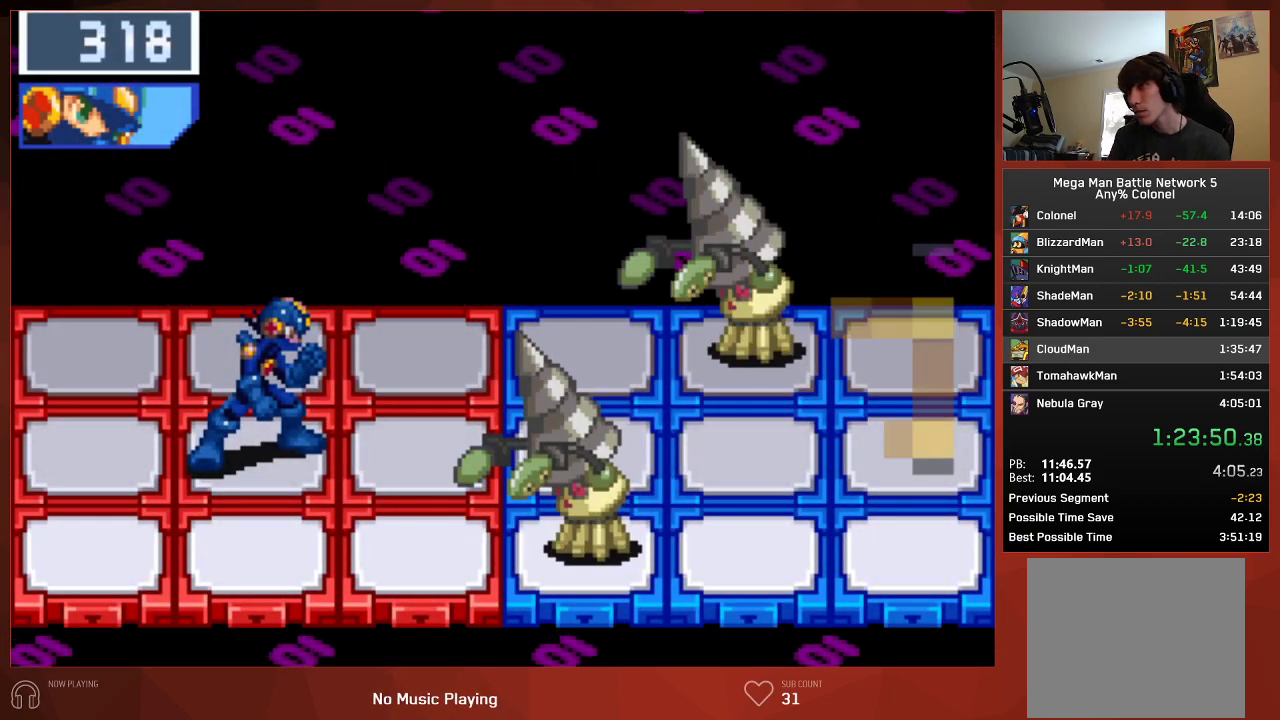
Gameplay with a controller (PlayStation layout); each line is a JSON object with the inputs held at the frame after it. "events" lists button and stick changes between this image and that frame as [ms after this image, input, new state], when the widget could be followed in between.
{"buttons": [], "left_stick": "center", "right_stick": "center", "events": []}
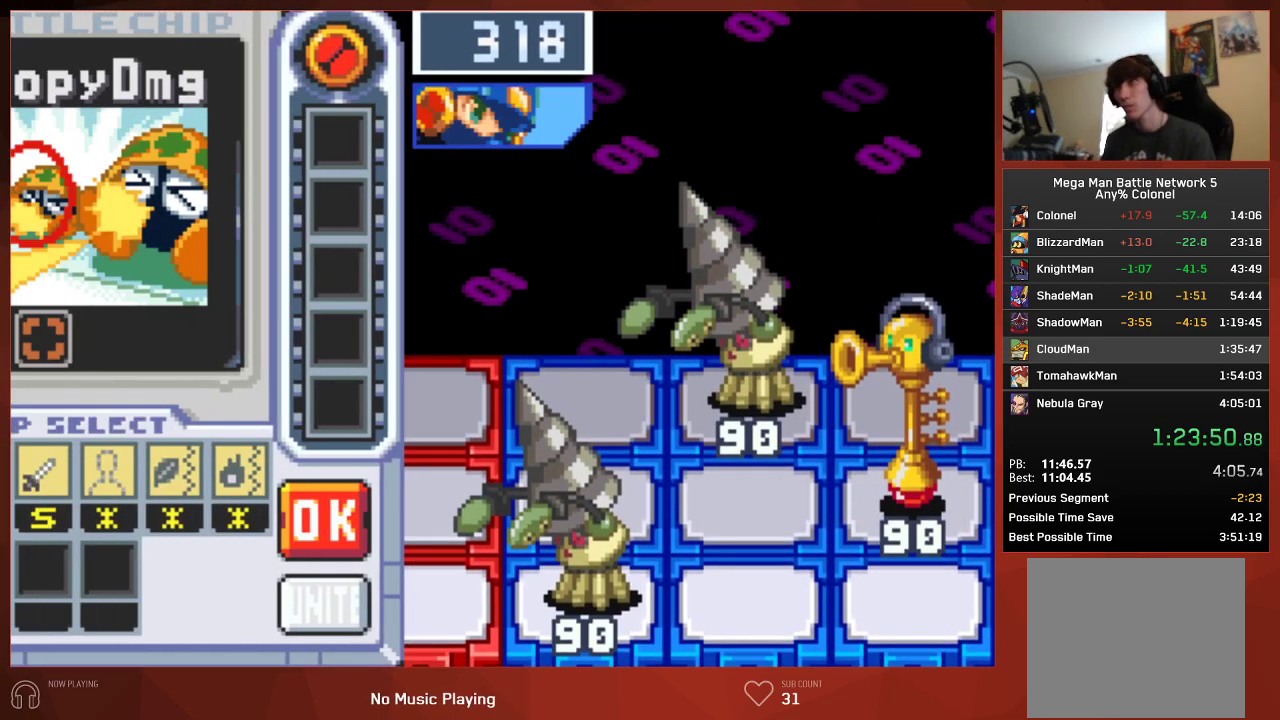
{"buttons": [], "left_stick": "center", "right_stick": "center", "events": []}
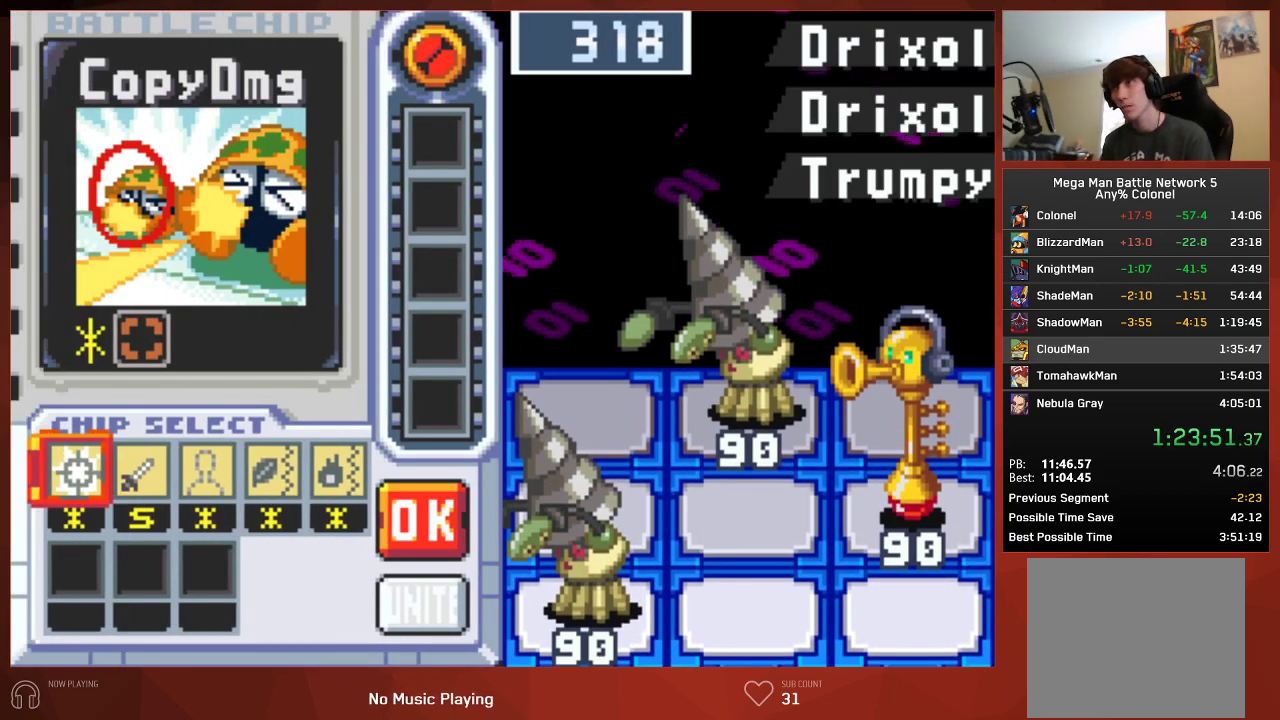
{"buttons": ["DPAD_RIGHT"], "left_stick": "center", "right_stick": "center", "events": [[450, "DPAD_RIGHT", "down"]]}
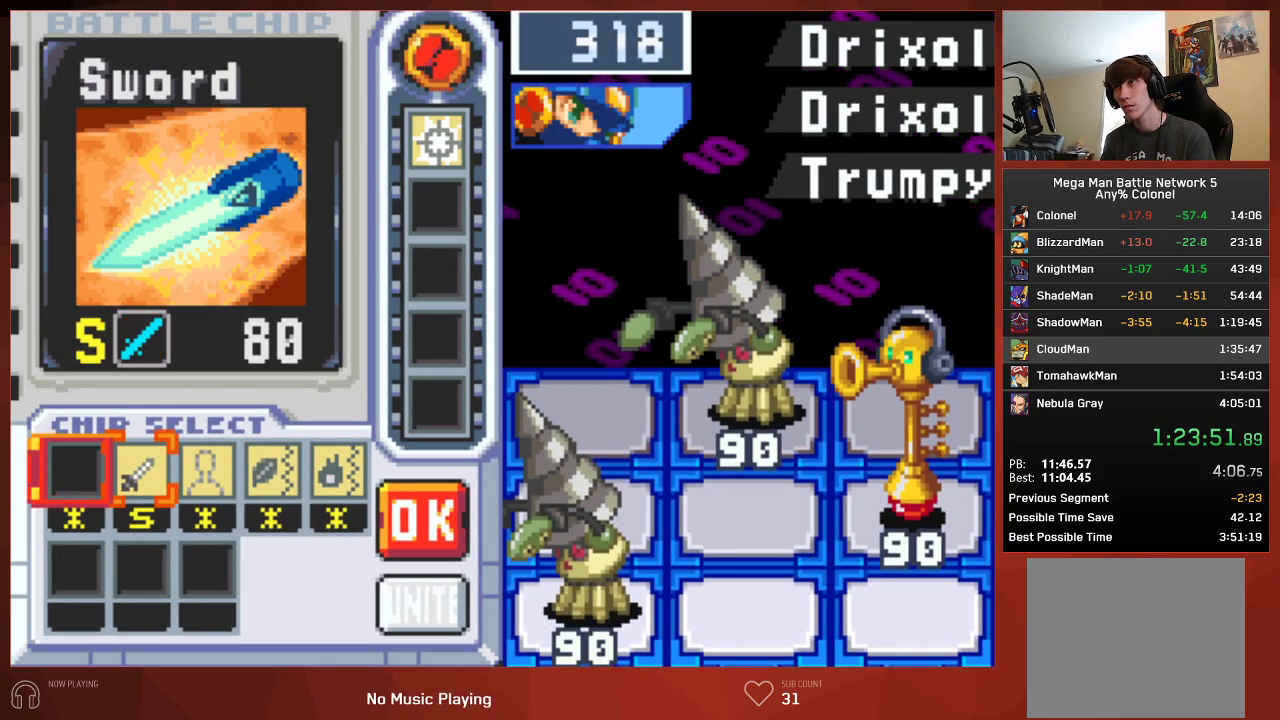
{"buttons": ["DPAD_RIGHT"], "left_stick": "center", "right_stick": "center", "events": [[17, "DPAD_RIGHT", "up"], [467, "DPAD_RIGHT", "down"]]}
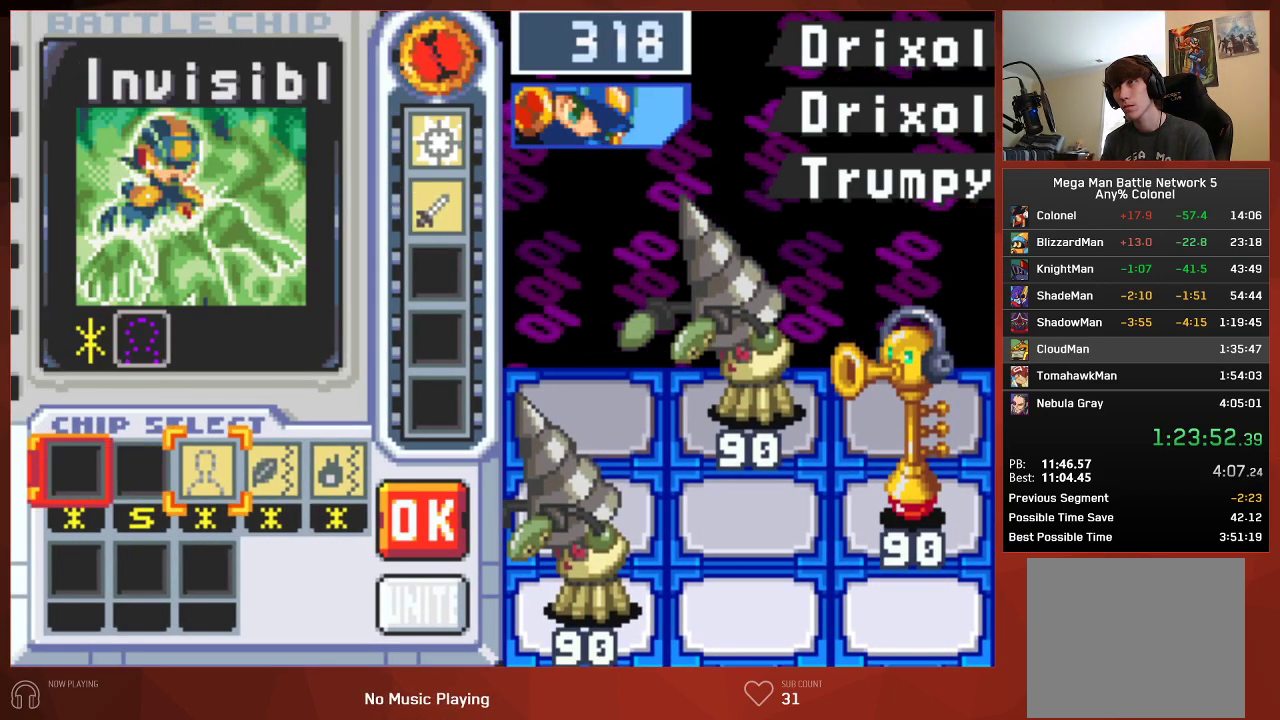
{"buttons": ["CROSS"], "left_stick": "center", "right_stick": "center"}
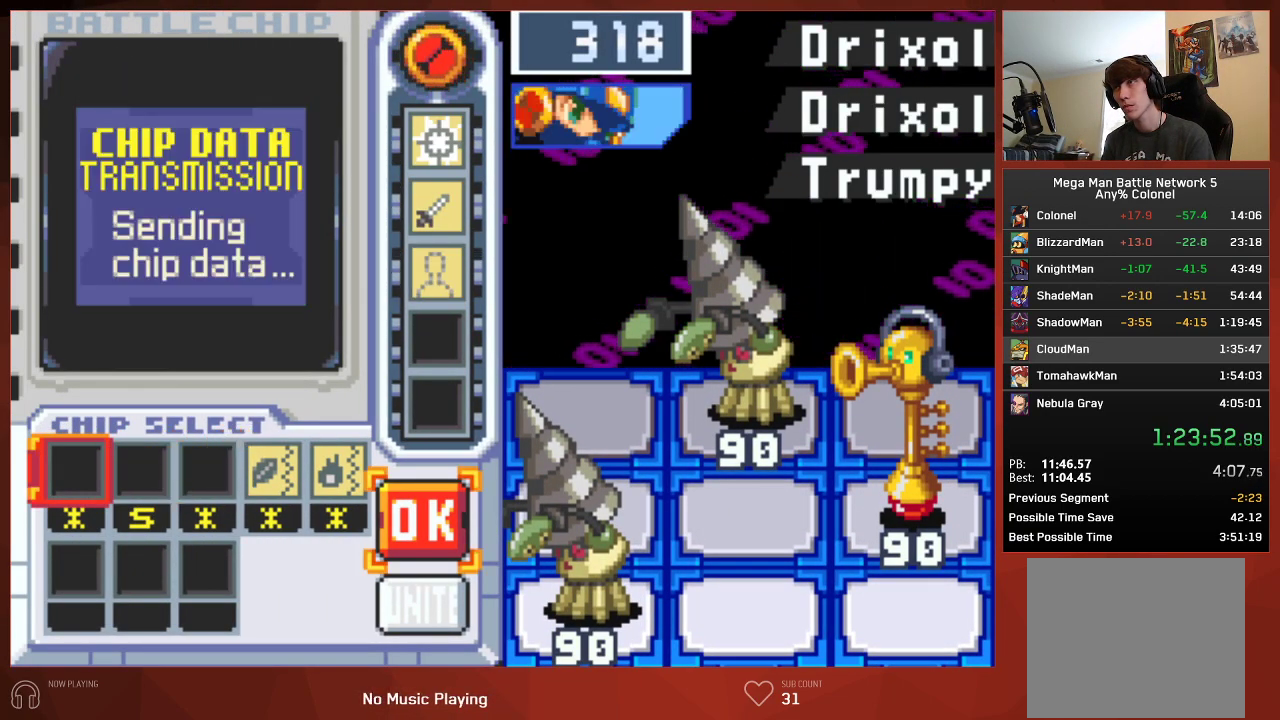
{"buttons": ["CROSS", "CIRCLE"], "left_stick": "center", "right_stick": "center", "events": [[200, "CIRCLE", "down"]]}
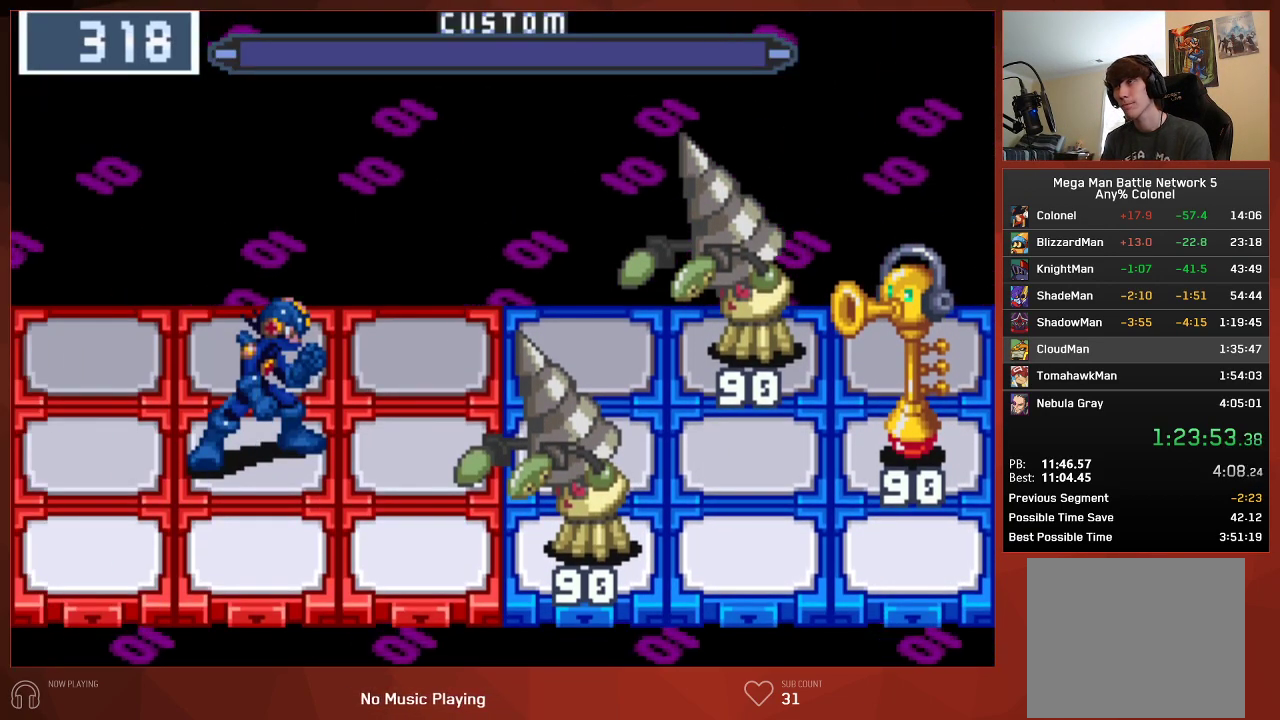
{"buttons": ["CROSS", "CIRCLE"], "left_stick": "center", "right_stick": "center", "events": []}
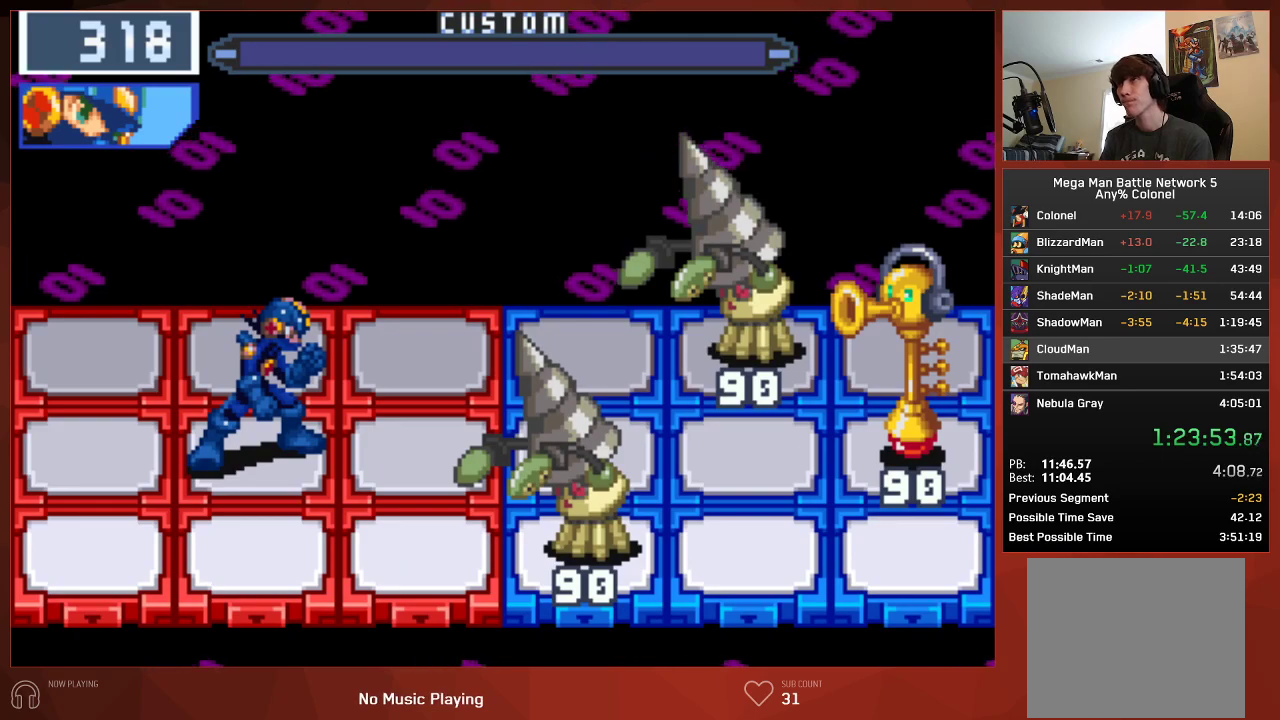
{"buttons": ["CIRCLE"], "left_stick": "center", "right_stick": "center"}
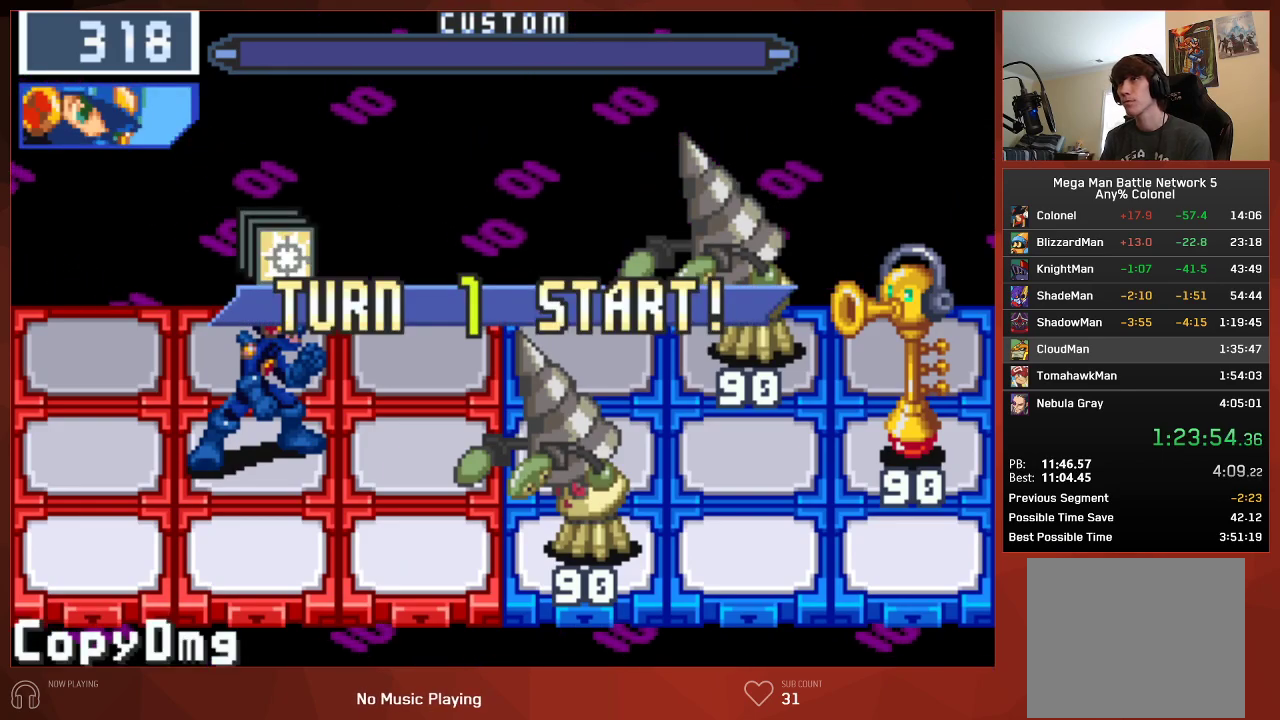
{"buttons": ["CROSS", "CIRCLE"], "left_stick": "center", "right_stick": "center"}
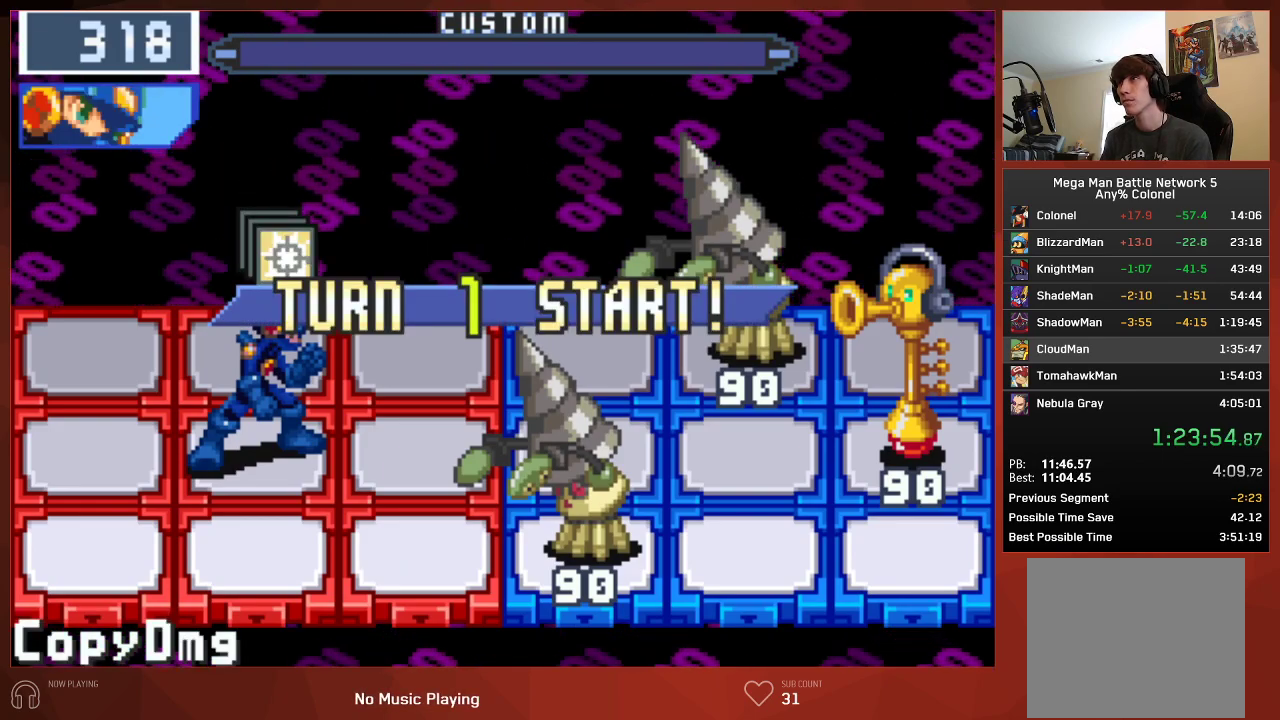
{"buttons": ["CIRCLE"], "left_stick": "center", "right_stick": "center"}
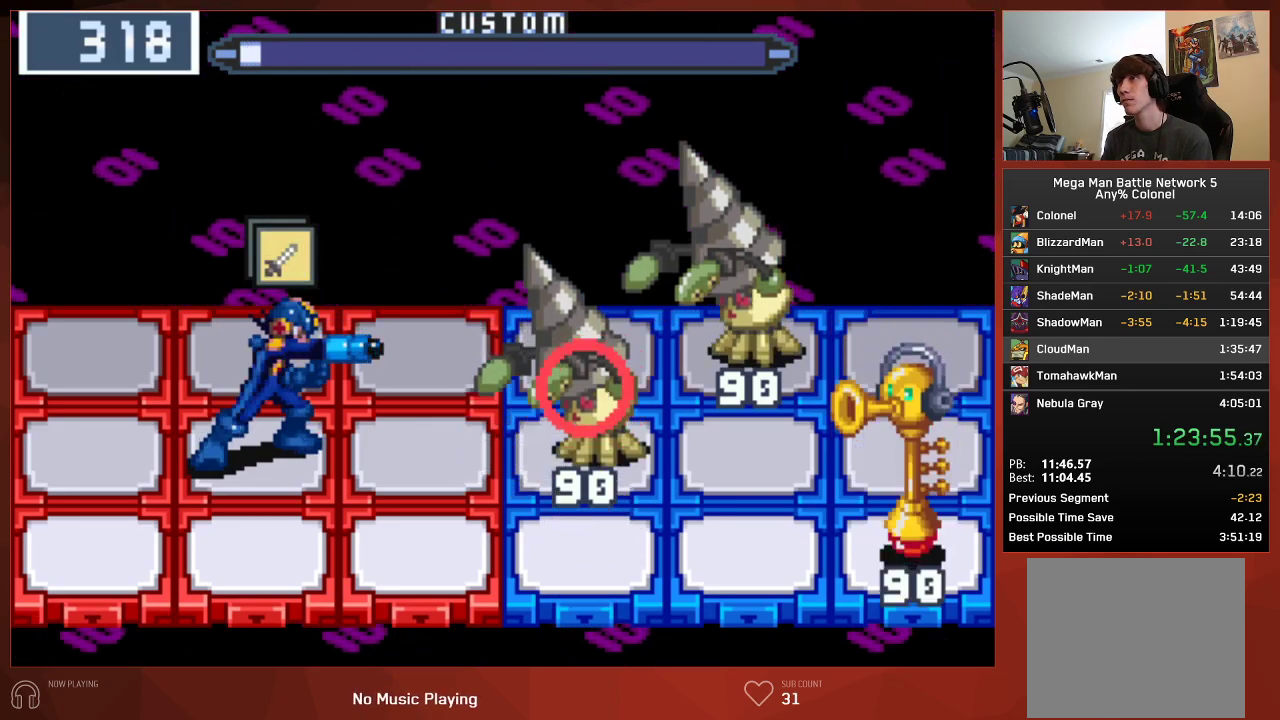
{"buttons": ["CIRCLE"], "left_stick": "center", "right_stick": "center", "events": []}
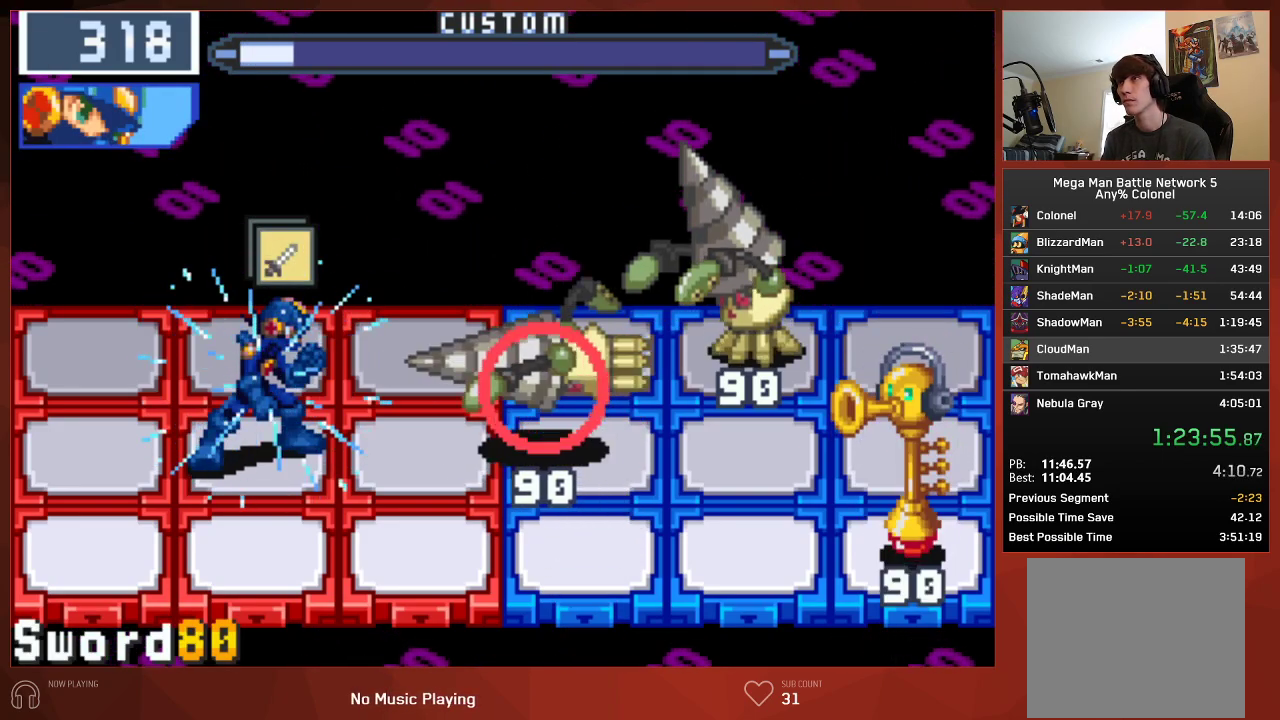
{"buttons": ["CIRCLE", "DPAD_RIGHT"], "left_stick": "center", "right_stick": "center", "events": [[33, "DPAD_LEFT", "down"], [183, "DPAD_LEFT", "up"], [200, "DPAD_DOWN", "down"], [367, "DPAD_DOWN", "up"], [417, "DPAD_RIGHT", "down"]]}
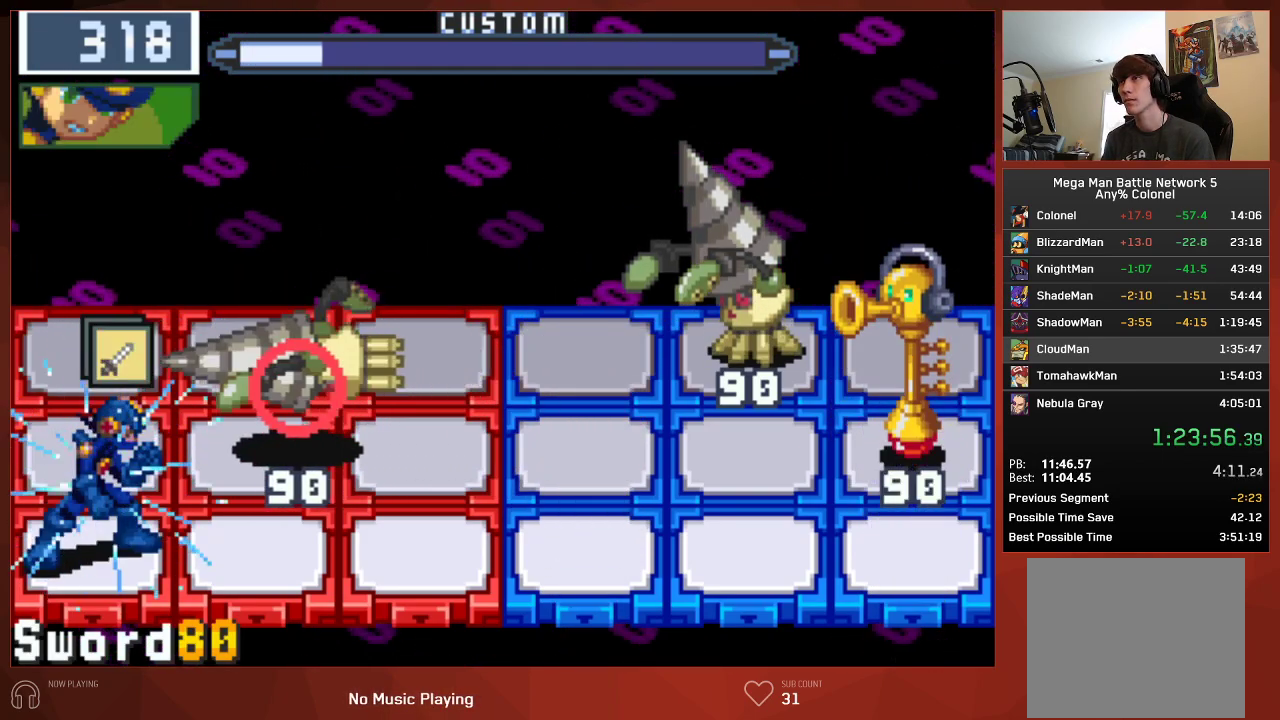
{"buttons": ["CIRCLE", "DPAD_UP"], "left_stick": "center", "right_stick": "center", "events": [[217, "DPAD_RIGHT", "up"], [250, "DPAD_UP", "down"]]}
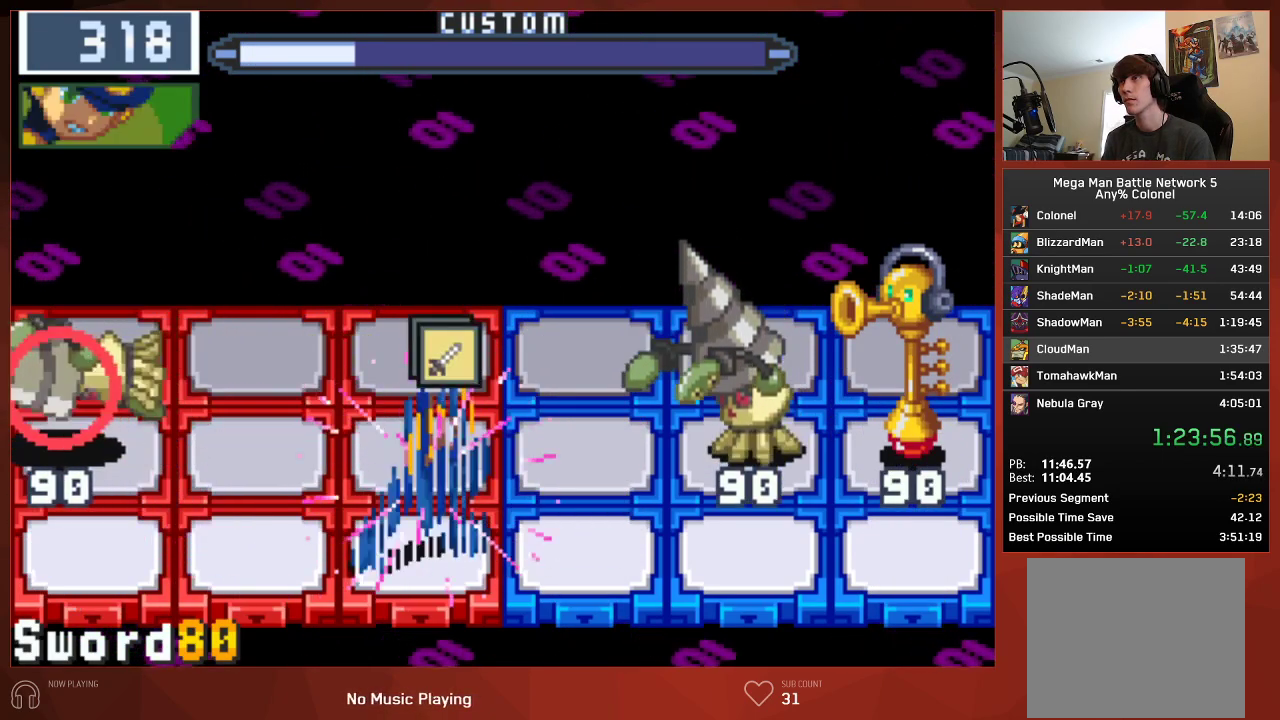
{"buttons": ["CIRCLE"], "left_stick": "center", "right_stick": "center", "events": [[67, "DPAD_UP", "up"], [200, "CIRCLE", "up"], [300, "CIRCLE", "down"]]}
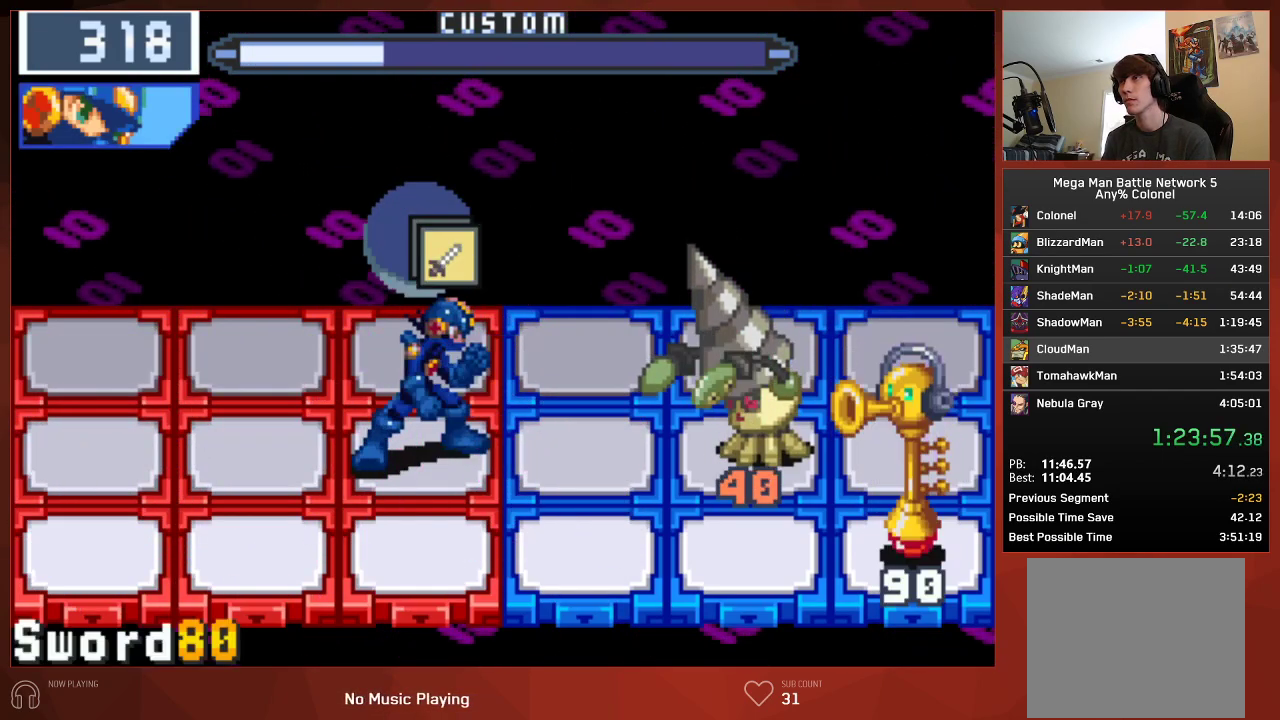
{"buttons": ["CIRCLE"], "left_stick": "center", "right_stick": "center", "events": [[33, "DPAD_LEFT", "down"], [150, "DPAD_LEFT", "up"]]}
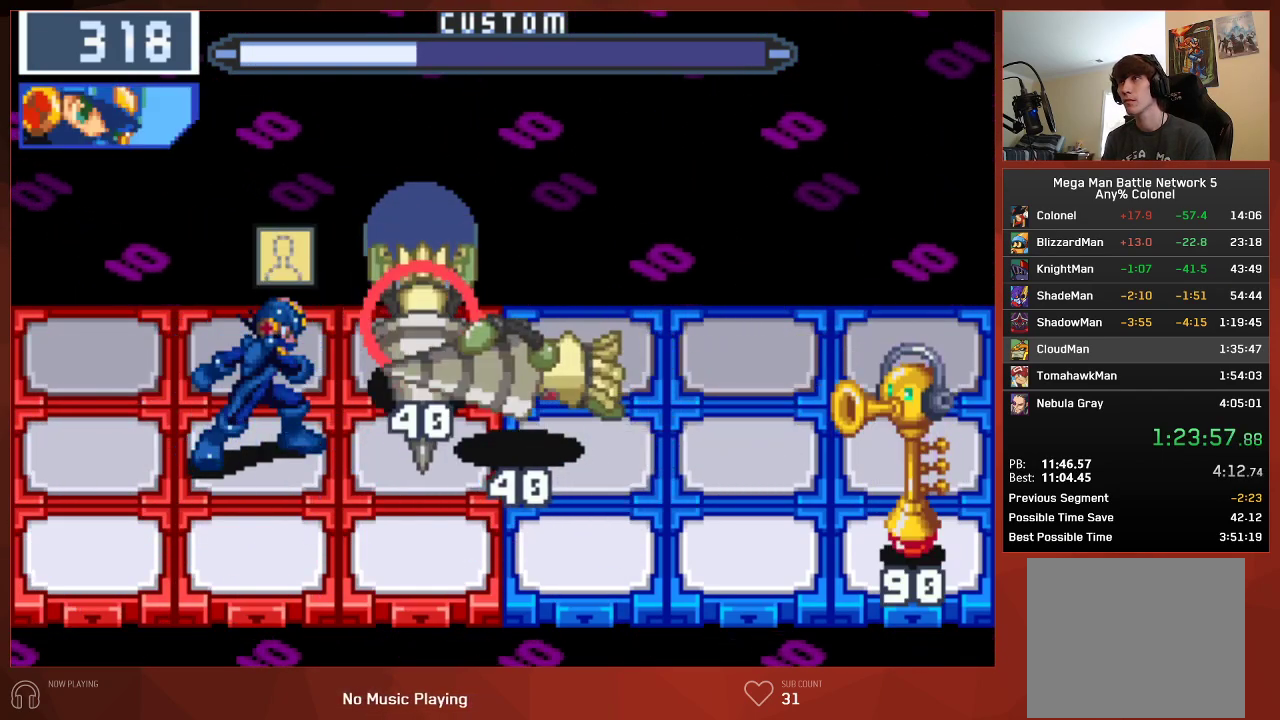
{"buttons": ["CIRCLE"], "left_stick": "center", "right_stick": "center", "events": []}
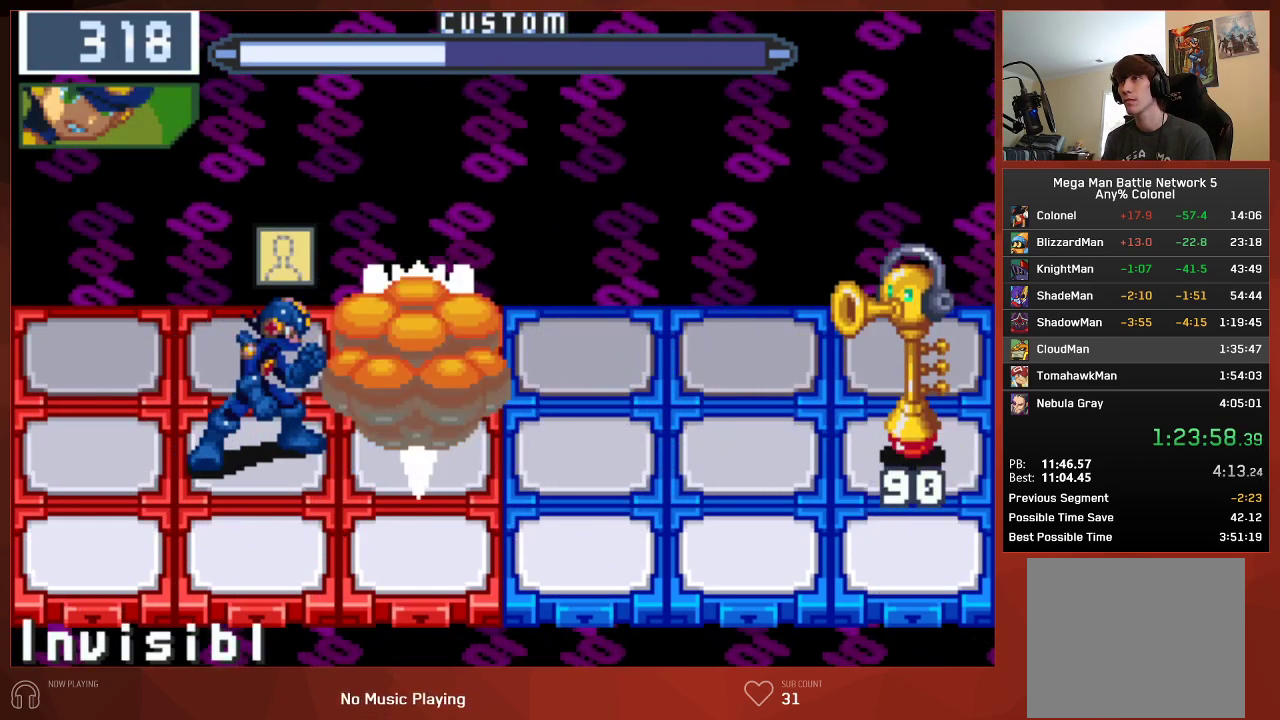
{"buttons": ["CIRCLE"], "left_stick": "center", "right_stick": "center", "events": []}
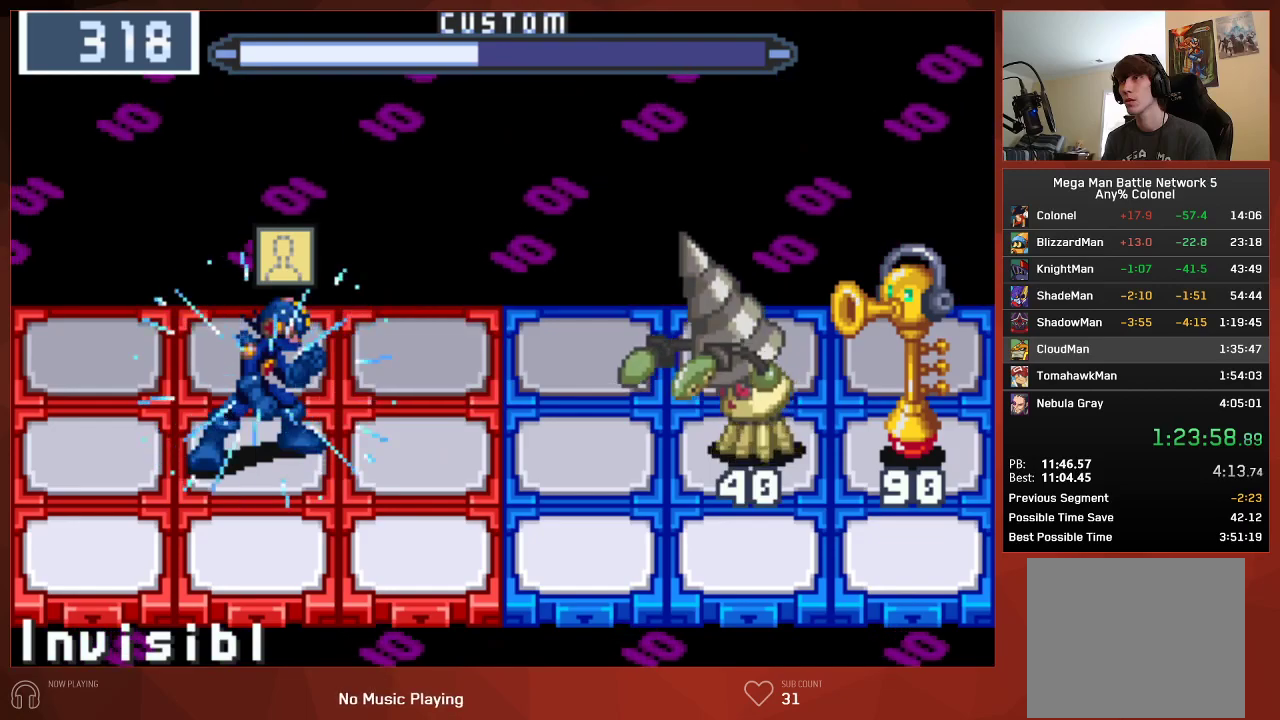
{"buttons": ["CIRCLE"], "left_stick": "center", "right_stick": "center", "events": []}
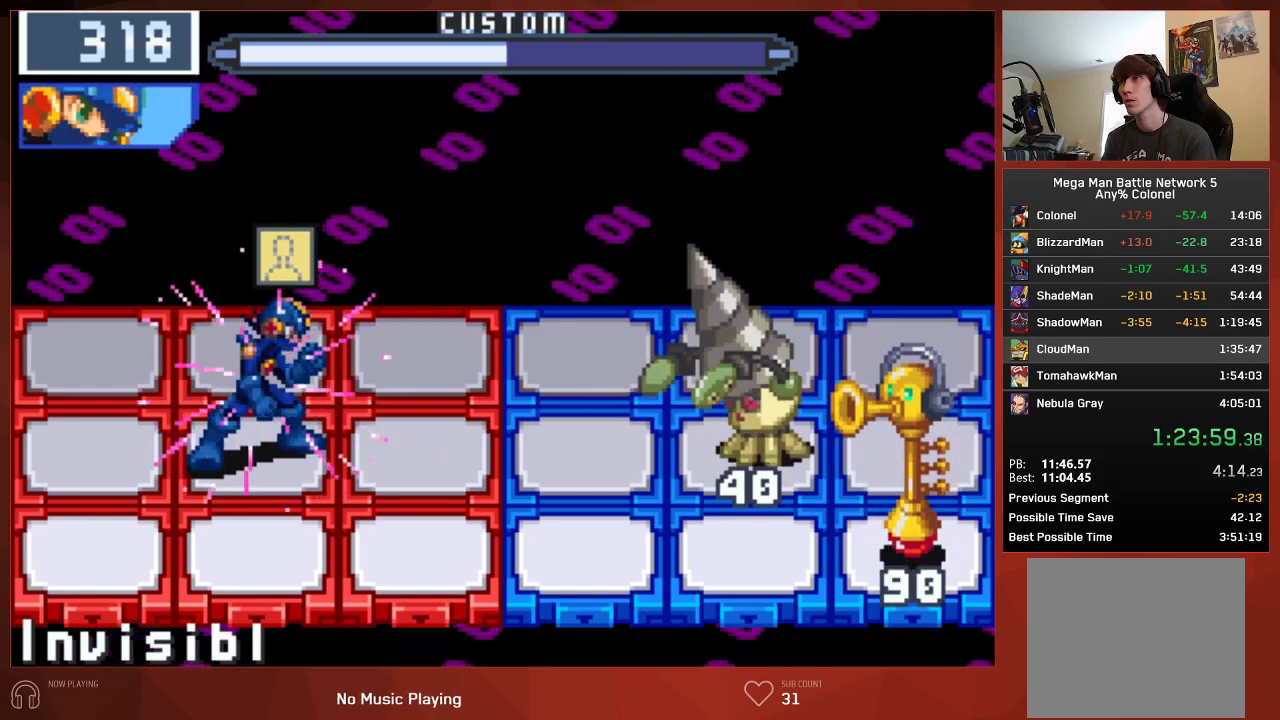
{"buttons": ["CIRCLE"], "left_stick": "center", "right_stick": "center", "events": [[183, "CIRCLE", "up"], [283, "CIRCLE", "down"]]}
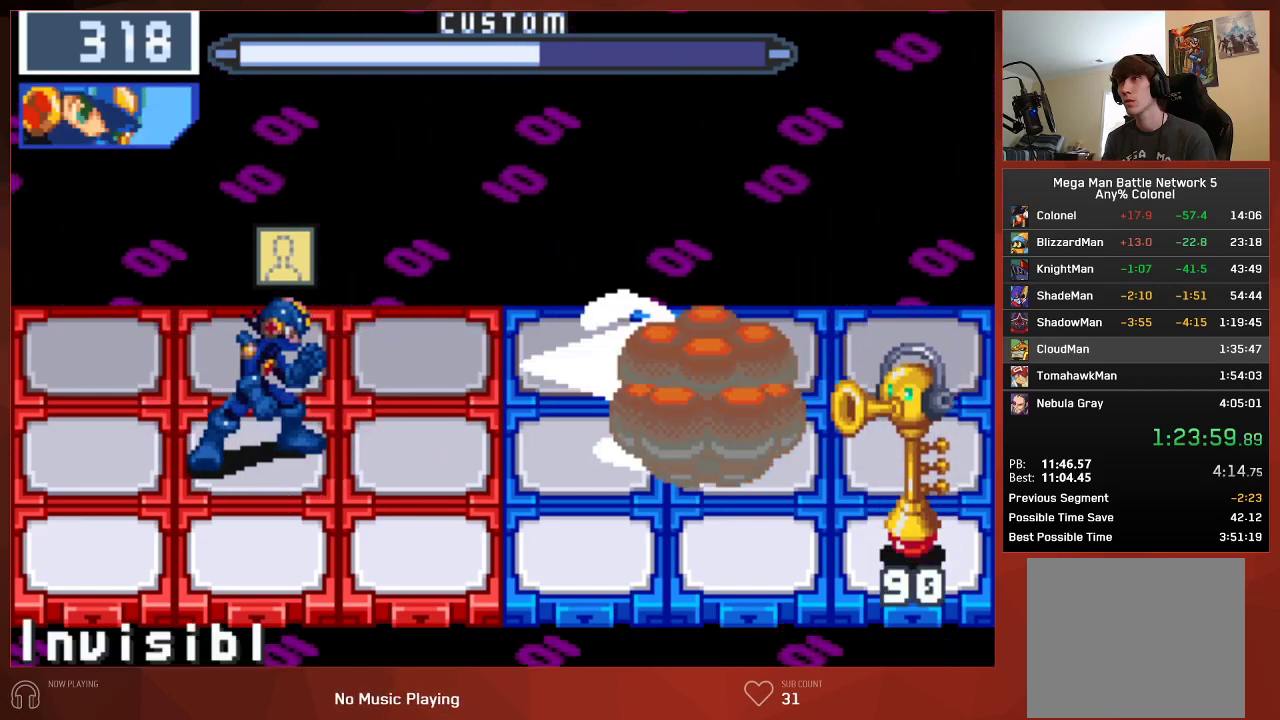
{"buttons": ["CIRCLE", "DPAD_RIGHT"], "left_stick": "center", "right_stick": "center", "events": [[367, "DPAD_RIGHT", "down"]]}
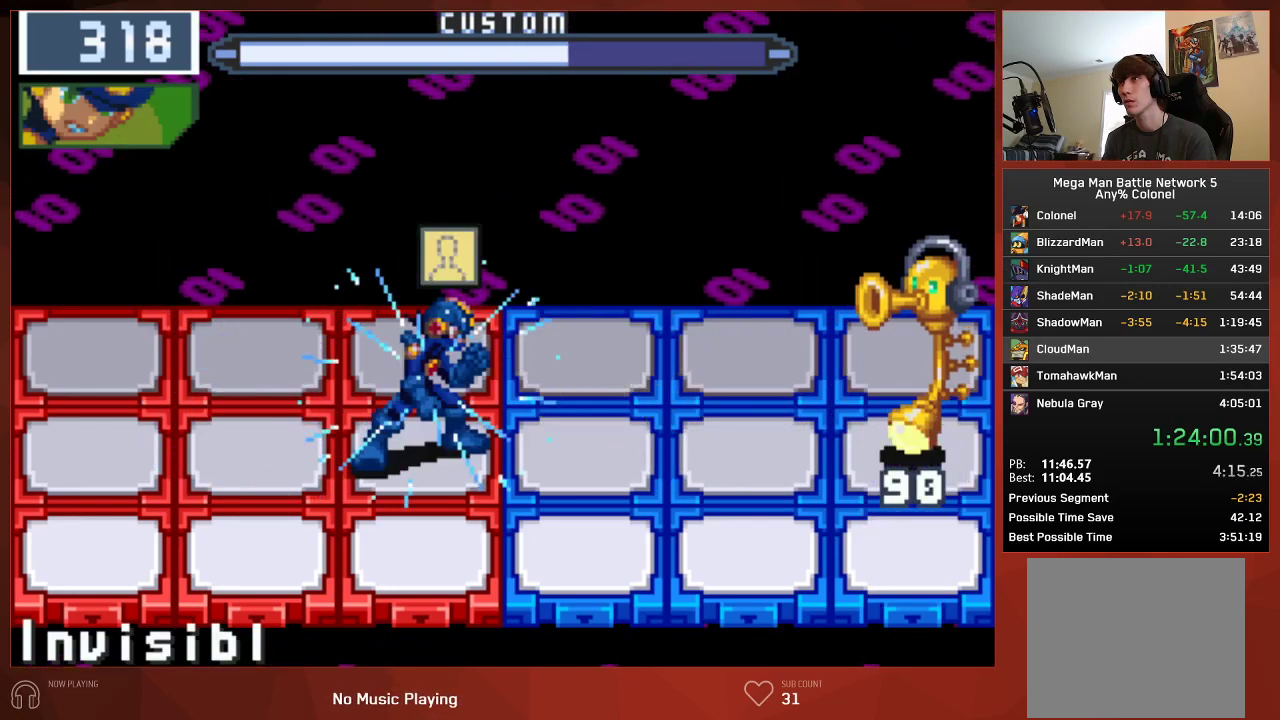
{"buttons": ["CIRCLE"], "left_stick": "center", "right_stick": "center", "events": [[17, "DPAD_RIGHT", "up"]]}
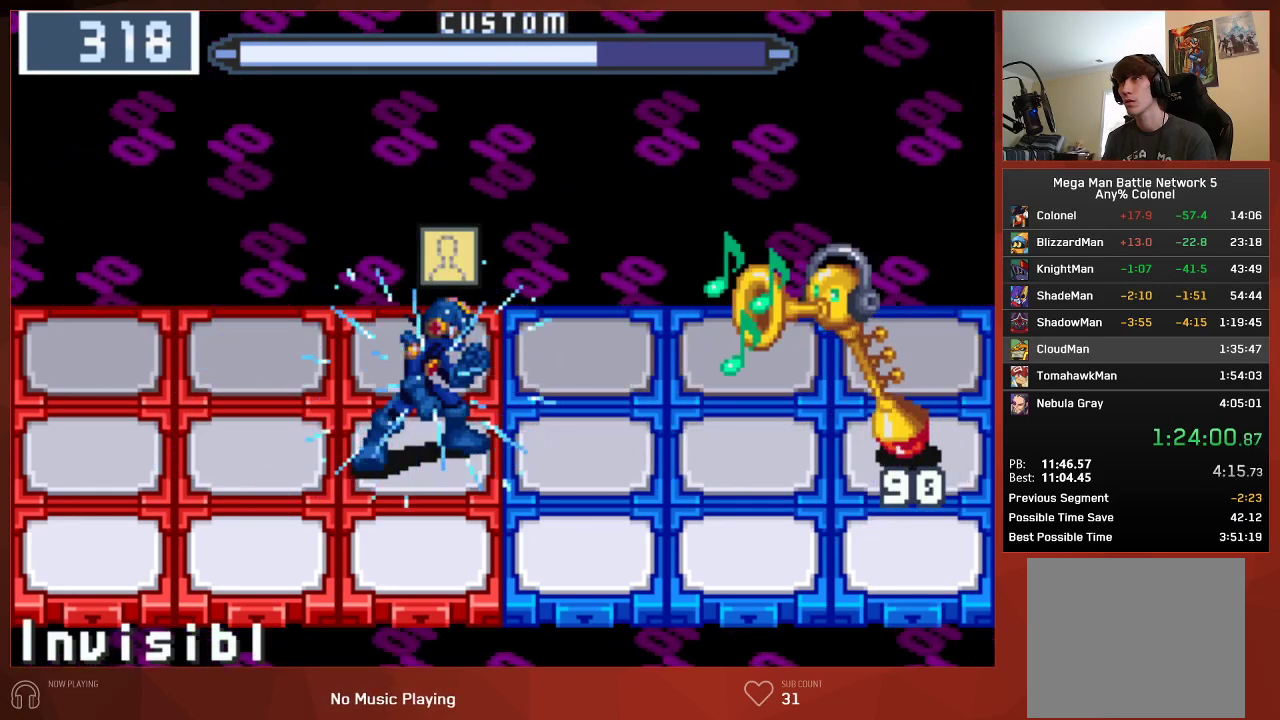
{"buttons": ["CIRCLE"], "left_stick": "center", "right_stick": "center", "events": [[200, "CIRCLE", "up"], [333, "CIRCLE", "down"]]}
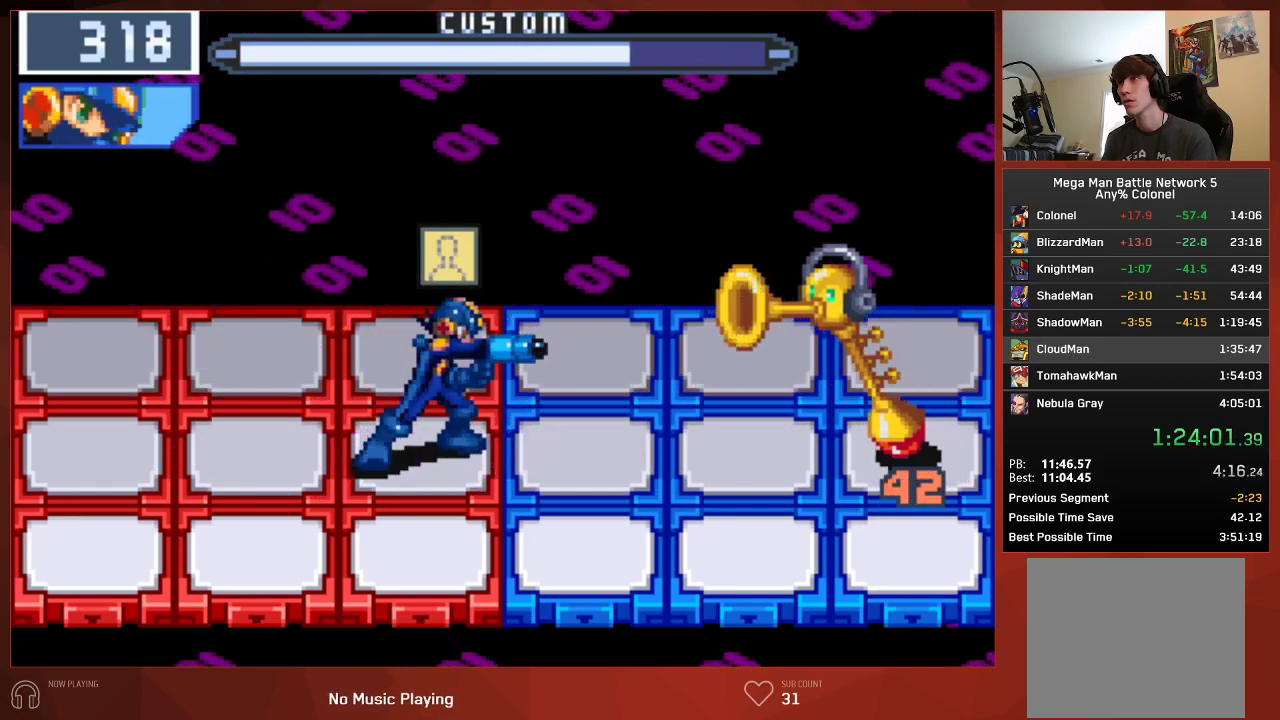
{"buttons": ["CIRCLE"], "left_stick": "center", "right_stick": "center", "events": []}
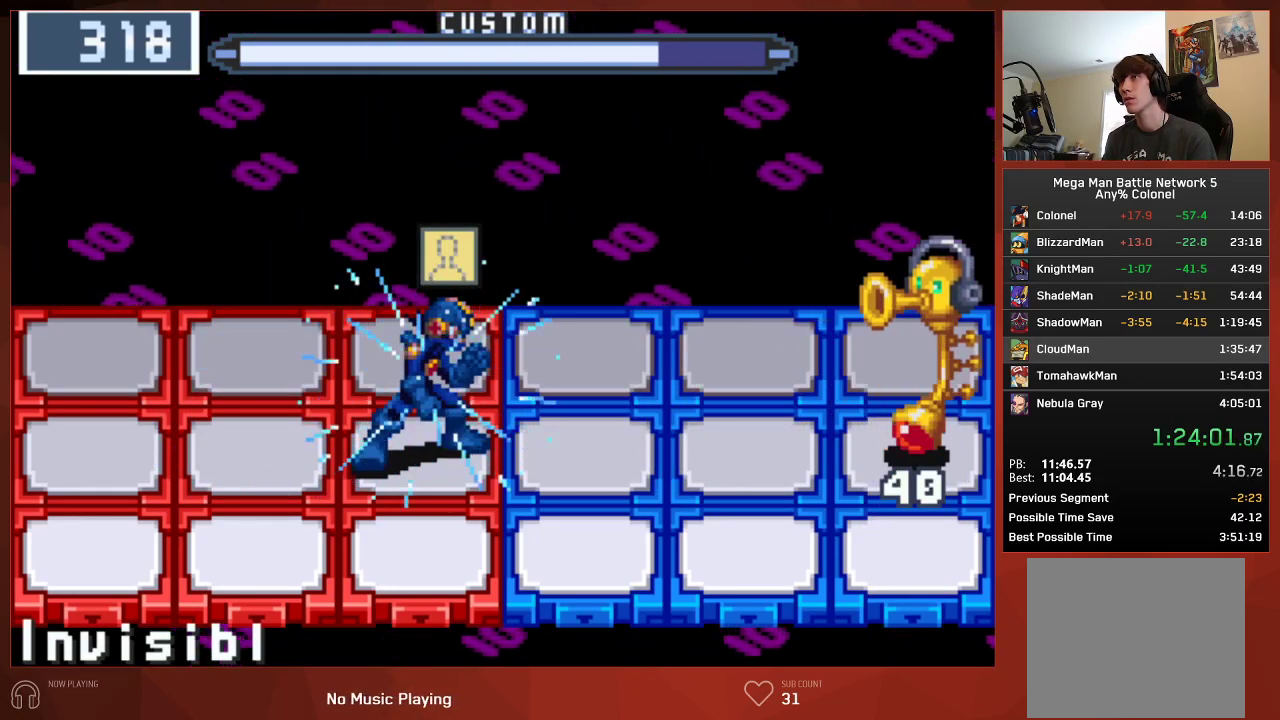
{"buttons": ["CIRCLE"], "left_stick": "center", "right_stick": "center", "events": []}
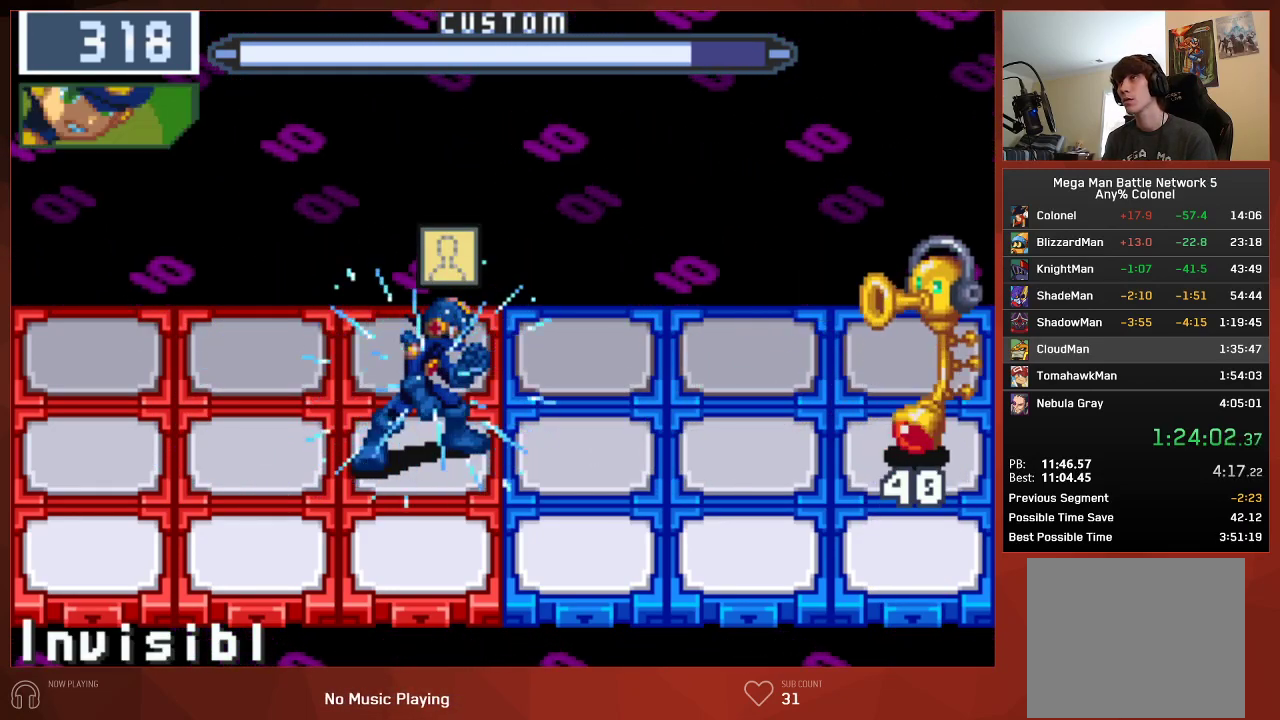
{"buttons": ["CIRCLE"], "left_stick": "center", "right_stick": "center", "events": [[250, "CIRCLE", "up"], [383, "CIRCLE", "down"]]}
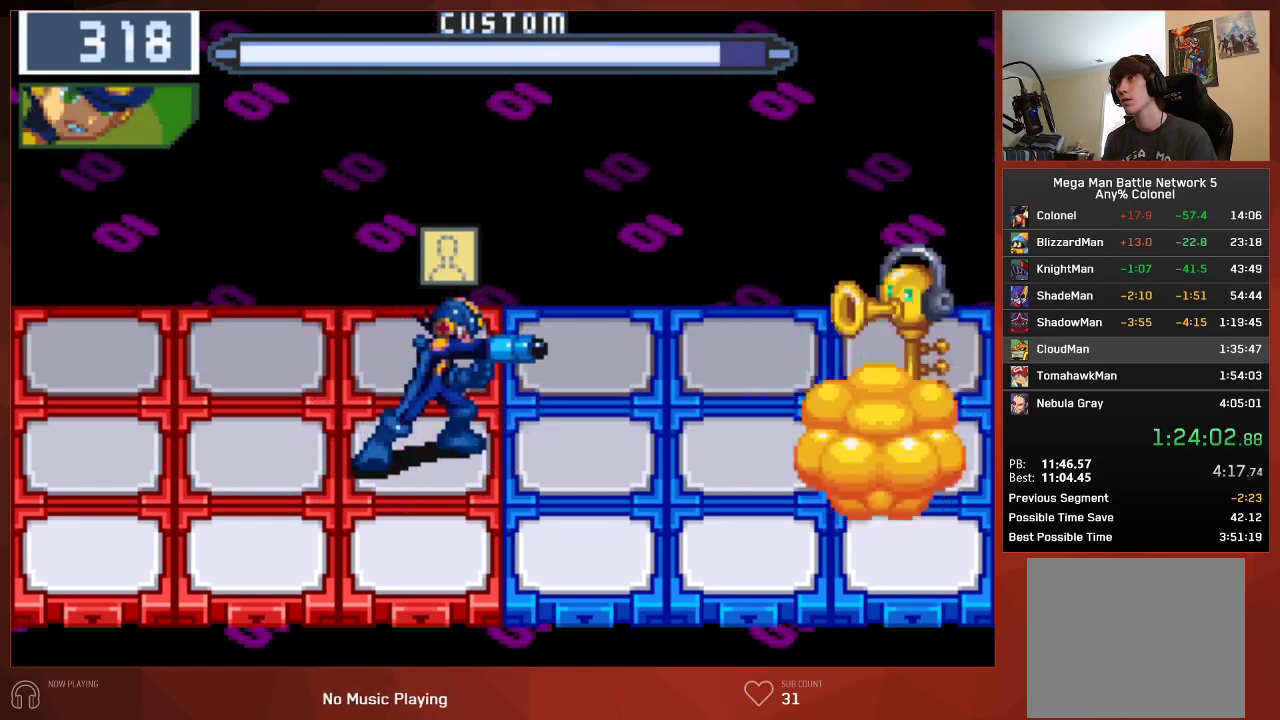
{"buttons": ["CIRCLE"], "left_stick": "center", "right_stick": "center", "events": []}
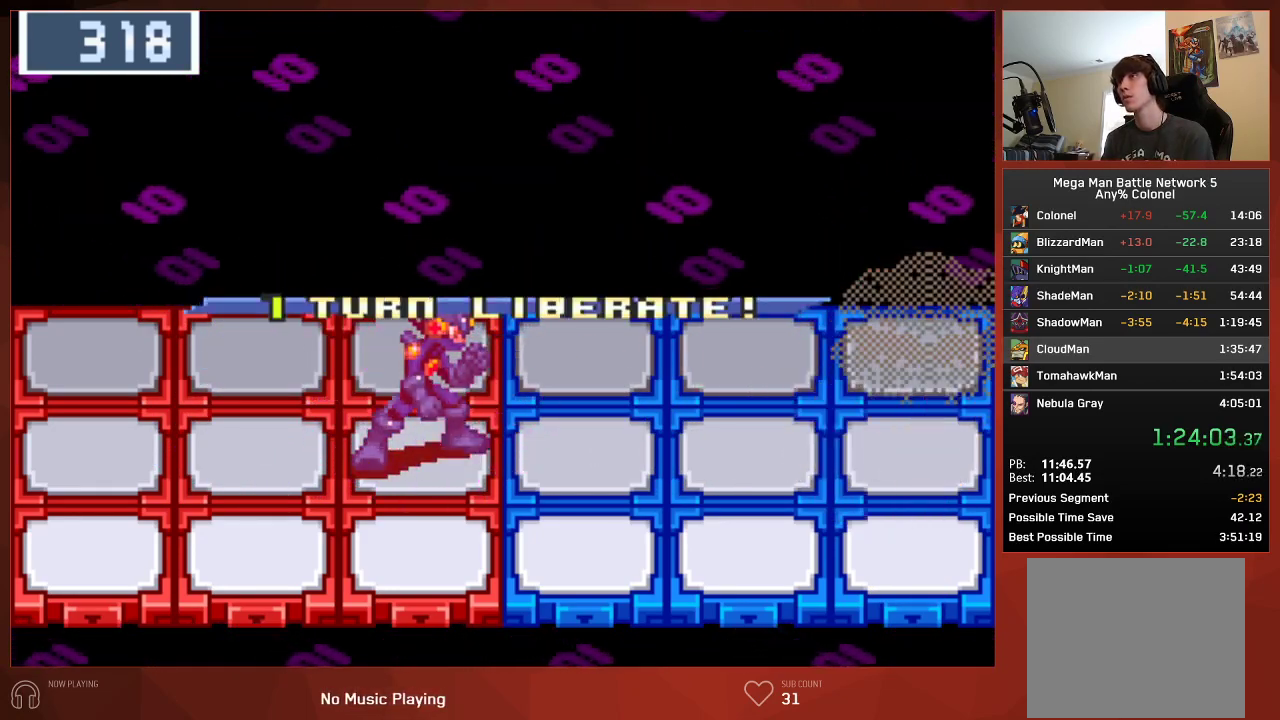
{"buttons": ["CIRCLE"], "left_stick": "center", "right_stick": "center", "events": []}
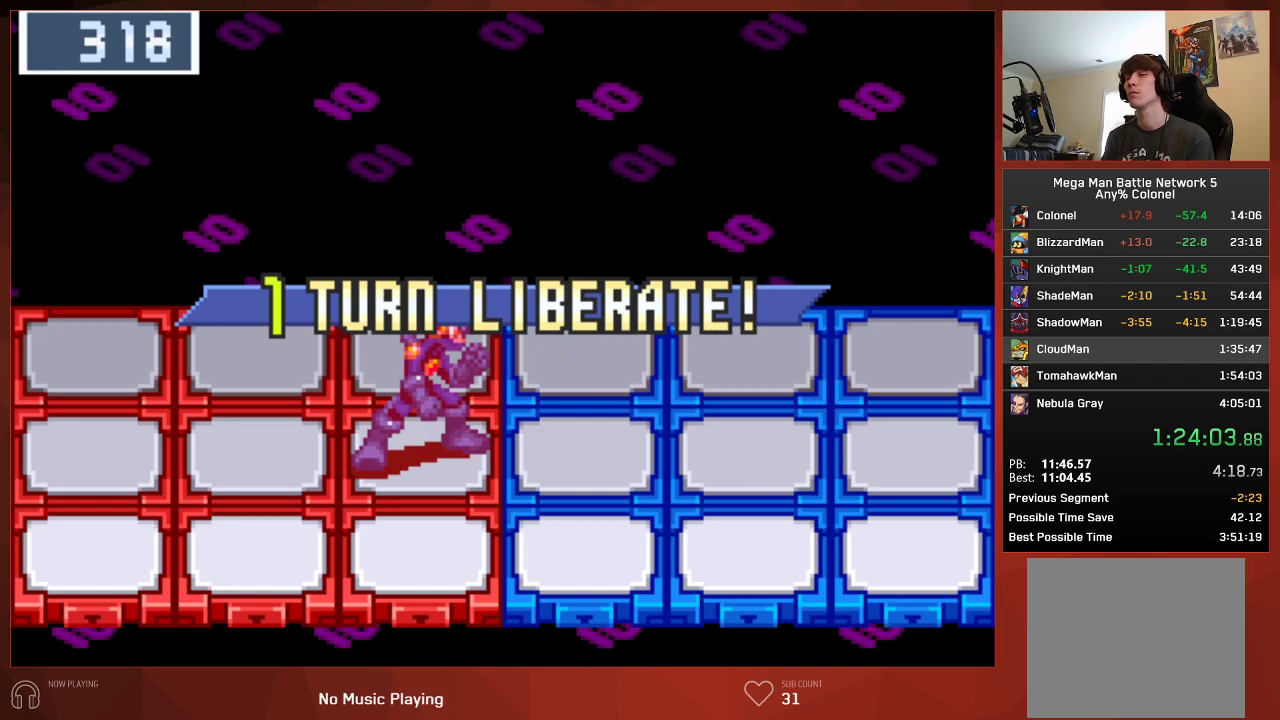
{"buttons": ["CROSS", "CIRCLE"], "left_stick": "center", "right_stick": "center"}
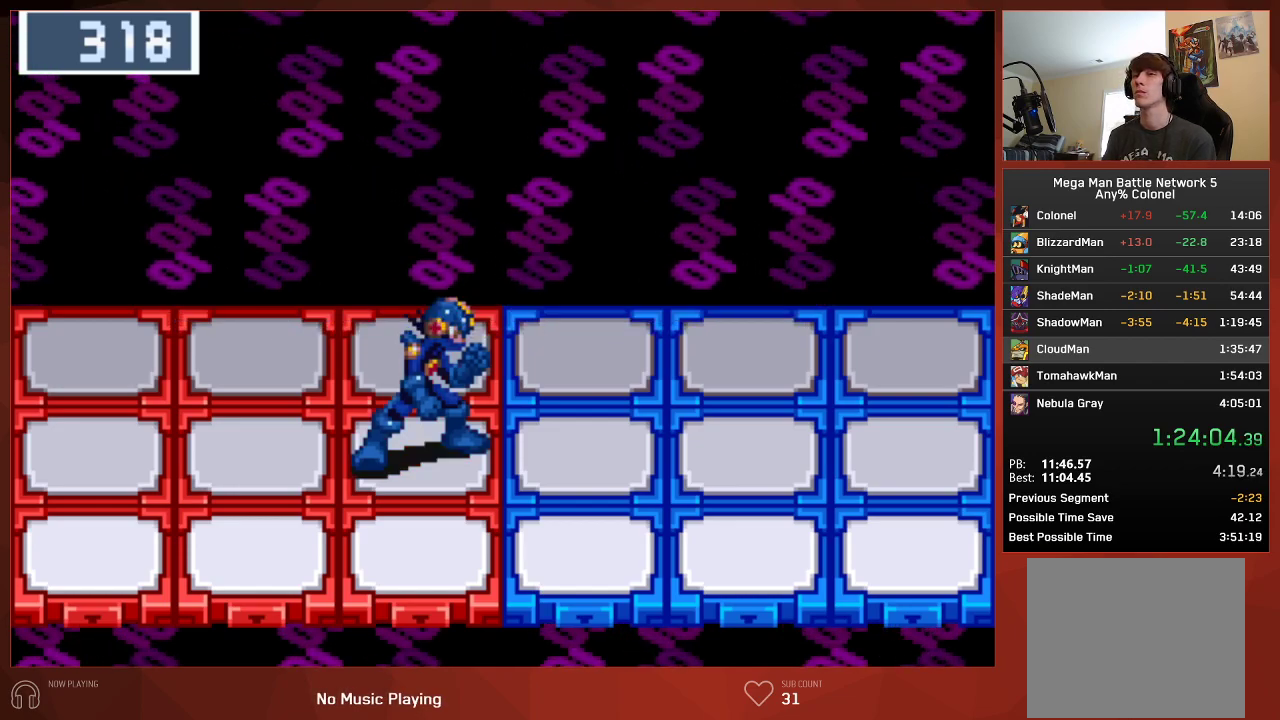
{"buttons": ["CIRCLE"], "left_stick": "center", "right_stick": "center"}
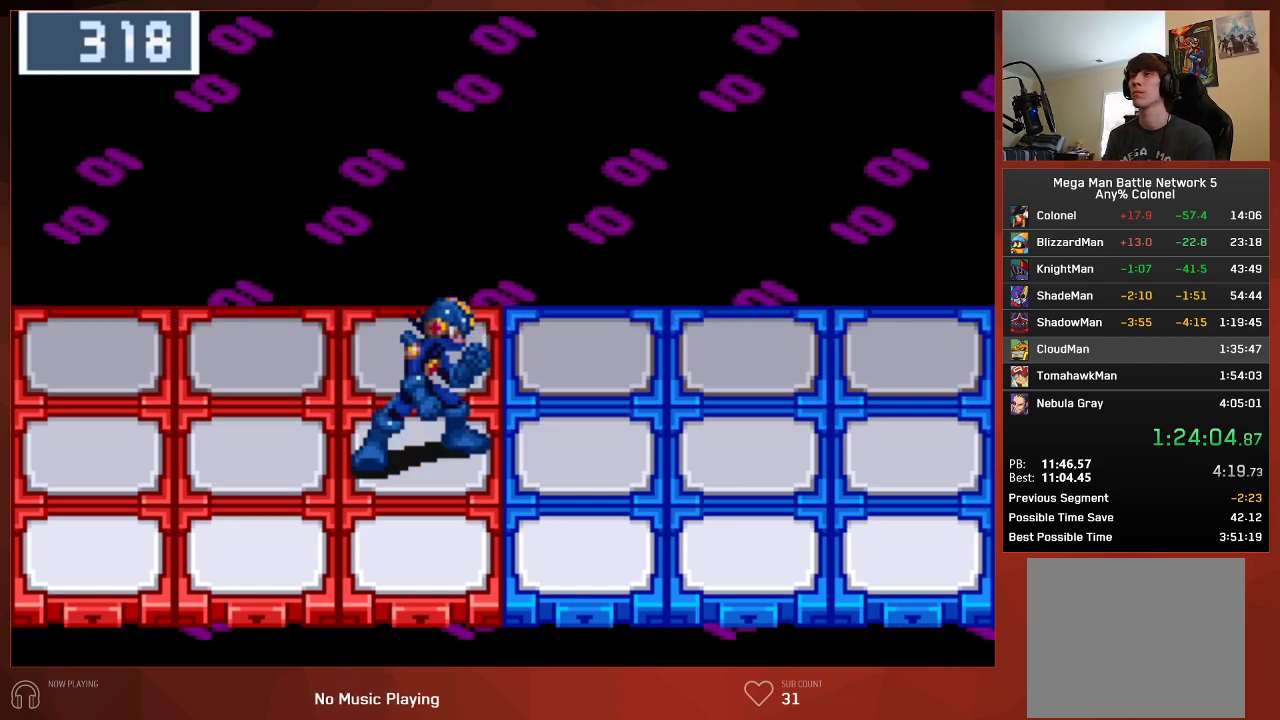
{"buttons": ["CIRCLE"], "left_stick": "center", "right_stick": "center", "events": []}